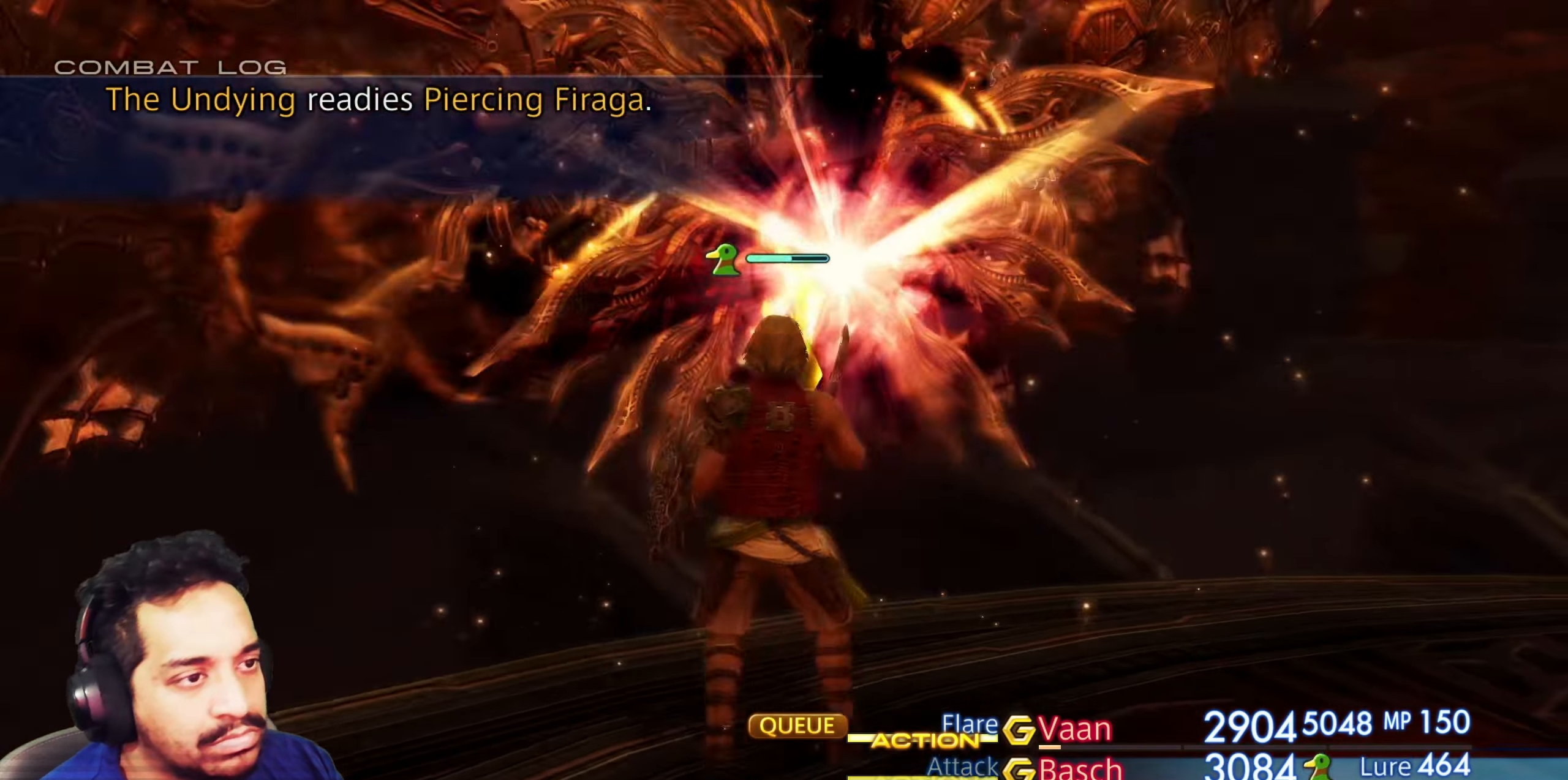
Gameplay with a controller (PlayStation layout); each line is a JSON object with the inputs held at the frame after it. "events" lists button and stick changes between this image and that frame as [ms after this image, input, new state], when the widget could be followed in between. Not read: L3 R2 R3.
{"buttons": [], "left_stick": "center", "right_stick": "center"}
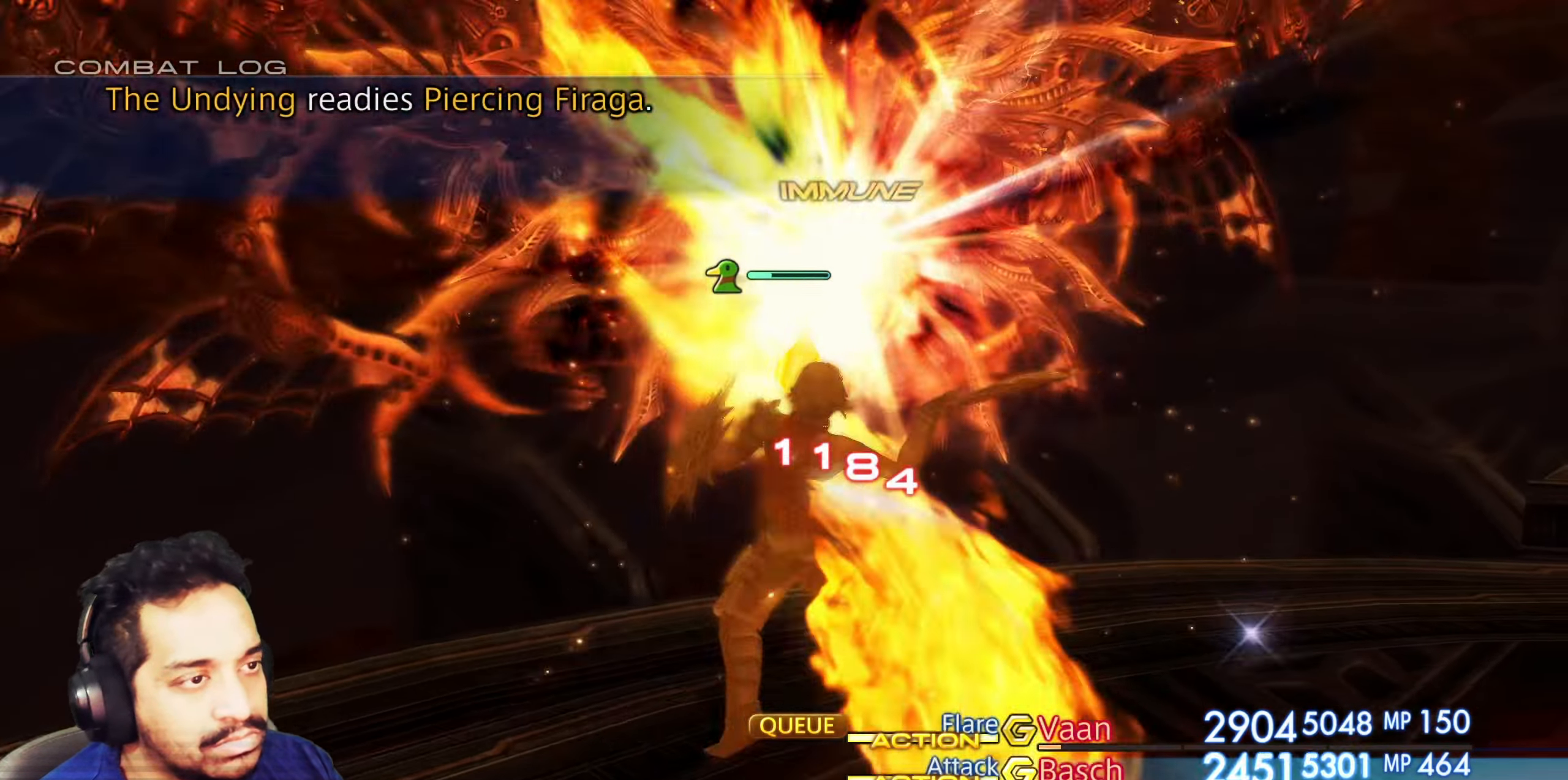
{"buttons": [], "left_stick": "center", "right_stick": "center", "events": []}
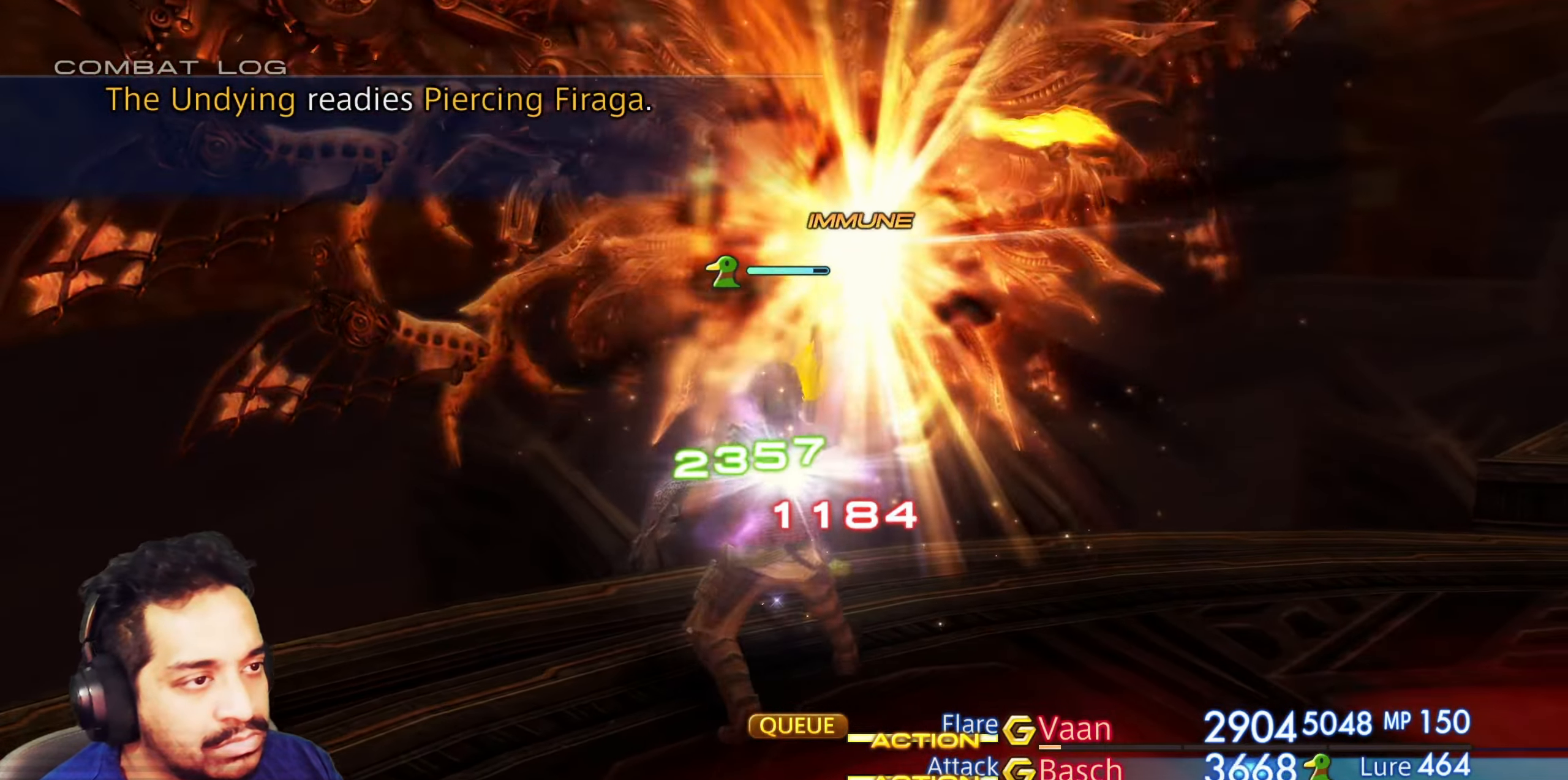
{"buttons": [], "left_stick": "up", "right_stick": "center", "events": [[150, "left_stick", "up-right"], [417, "left_stick", "up"]]}
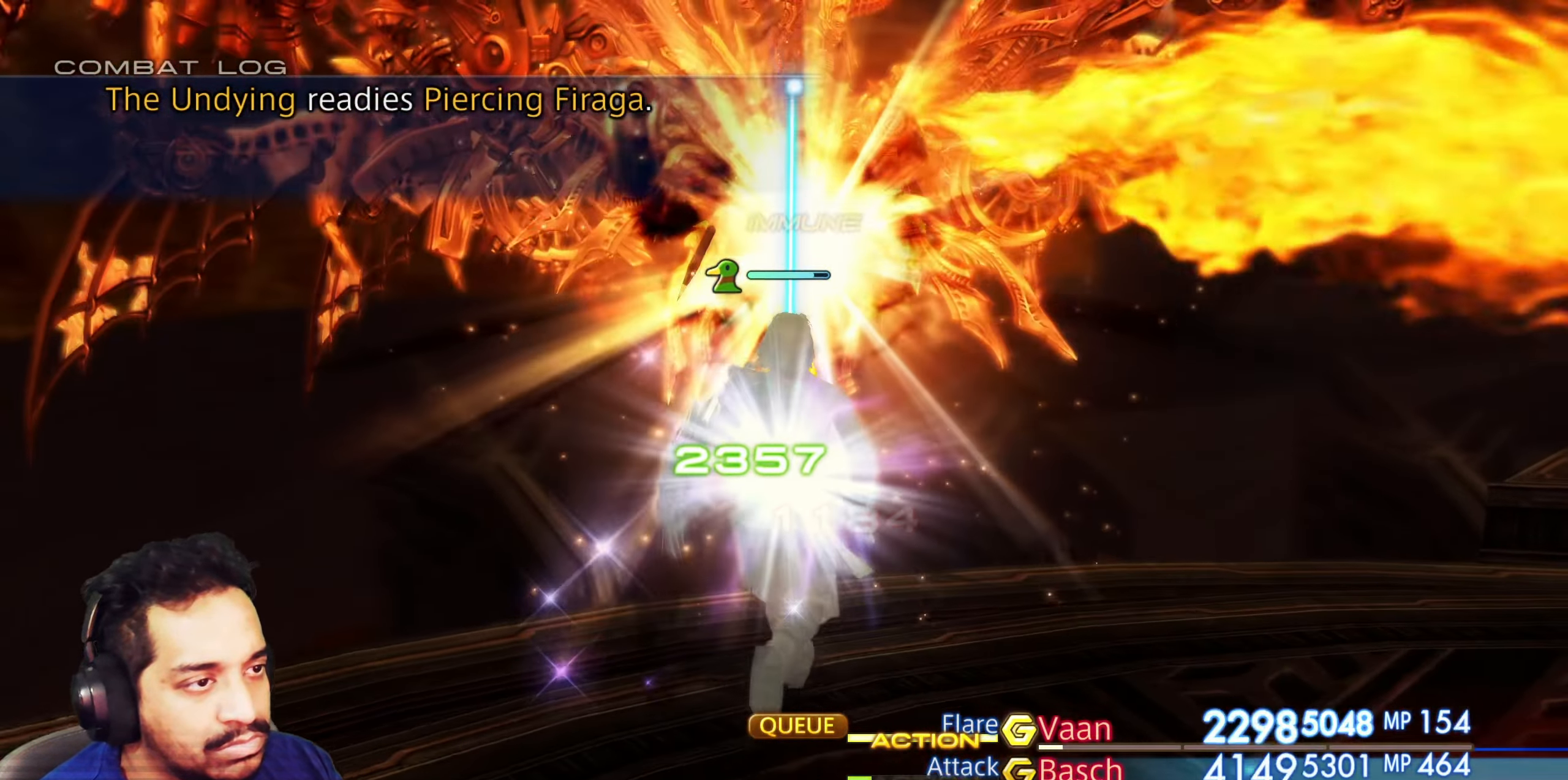
{"buttons": ["CROSS"], "left_stick": "center", "right_stick": "center", "events": [[200, "left_stick", "center"], [500, "CROSS", "down"]]}
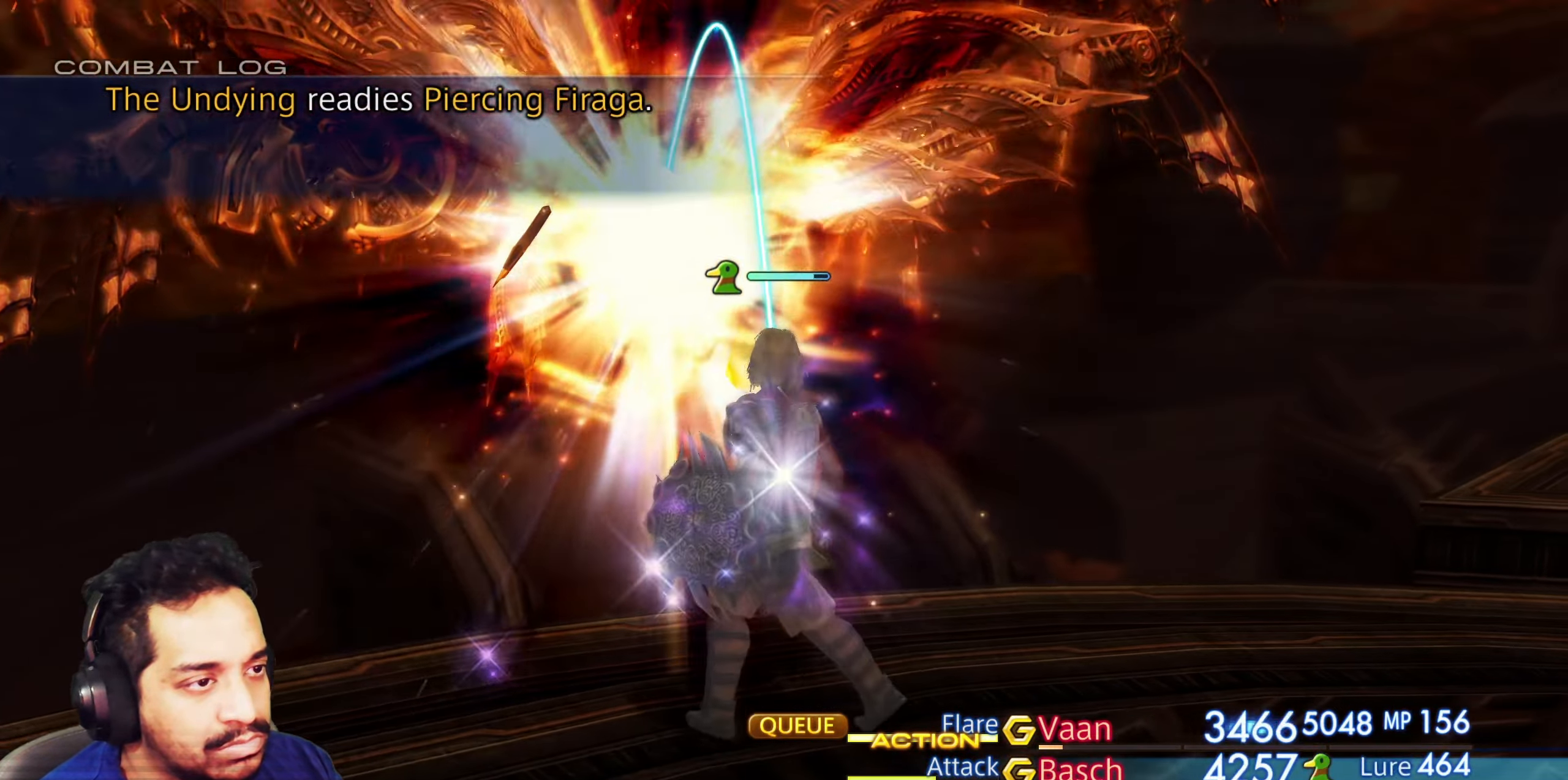
{"buttons": ["DPAD_UP"], "left_stick": "center", "right_stick": "center", "events": [[167, "CROSS", "up"], [433, "DPAD_UP", "down"]]}
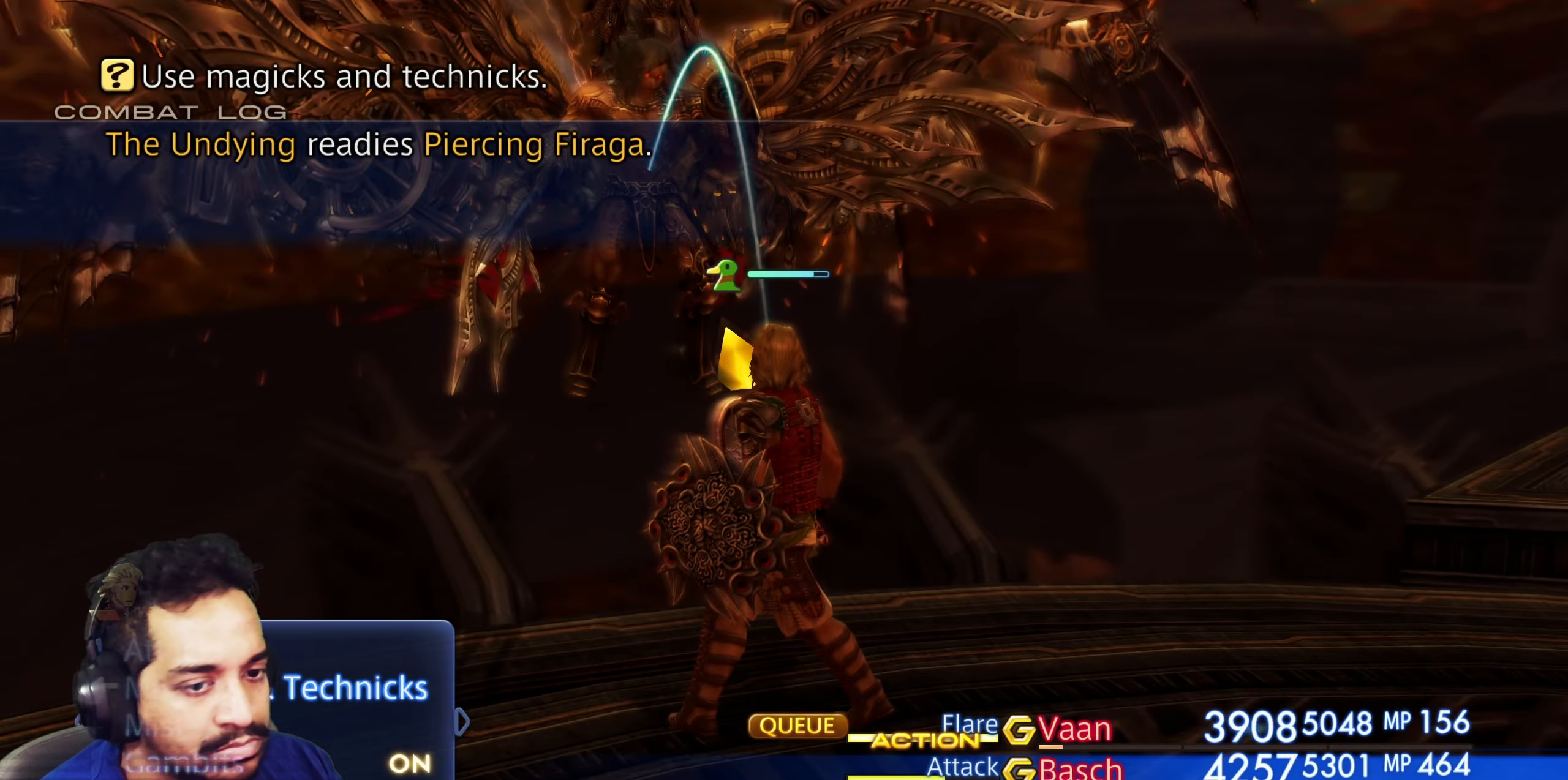
{"buttons": [], "left_stick": "center", "right_stick": "center", "events": [[17, "DPAD_UP", "up"], [117, "CROSS", "down"], [217, "CROSS", "up"], [283, "CROSS", "down"], [400, "CROSS", "up"]]}
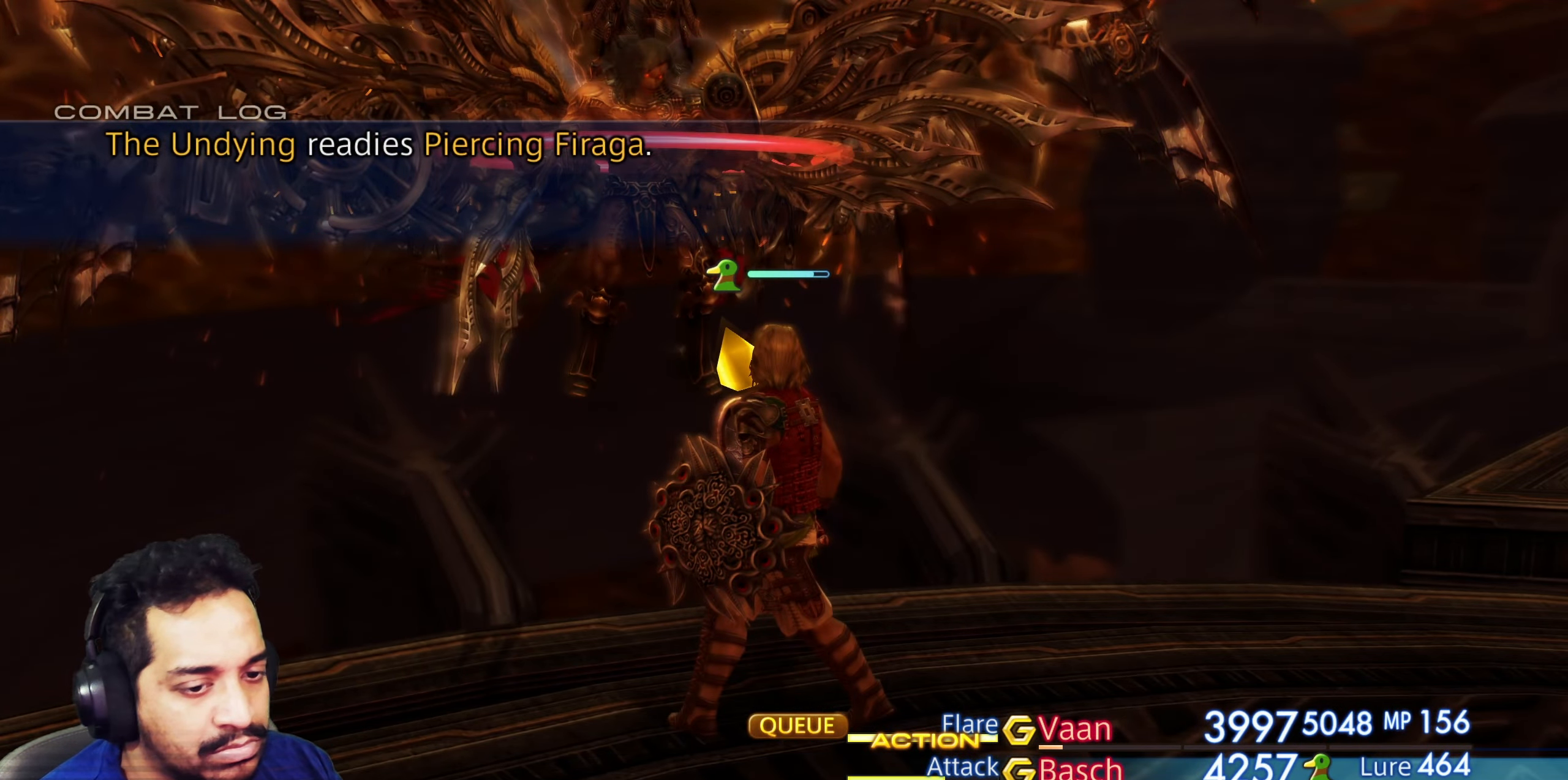
{"buttons": [], "left_stick": "center", "right_stick": "center", "events": []}
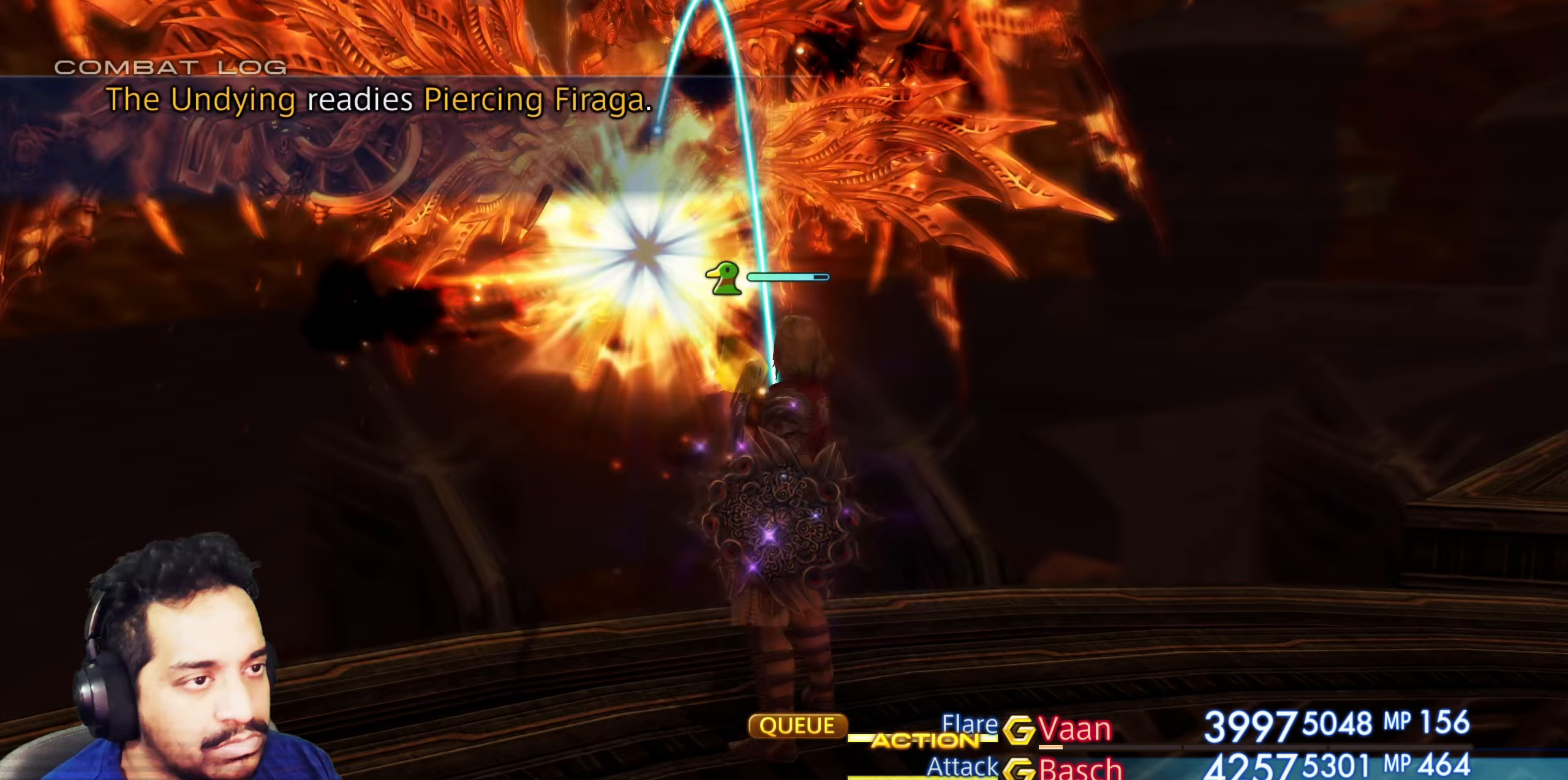
{"buttons": [], "left_stick": "center", "right_stick": "center", "events": []}
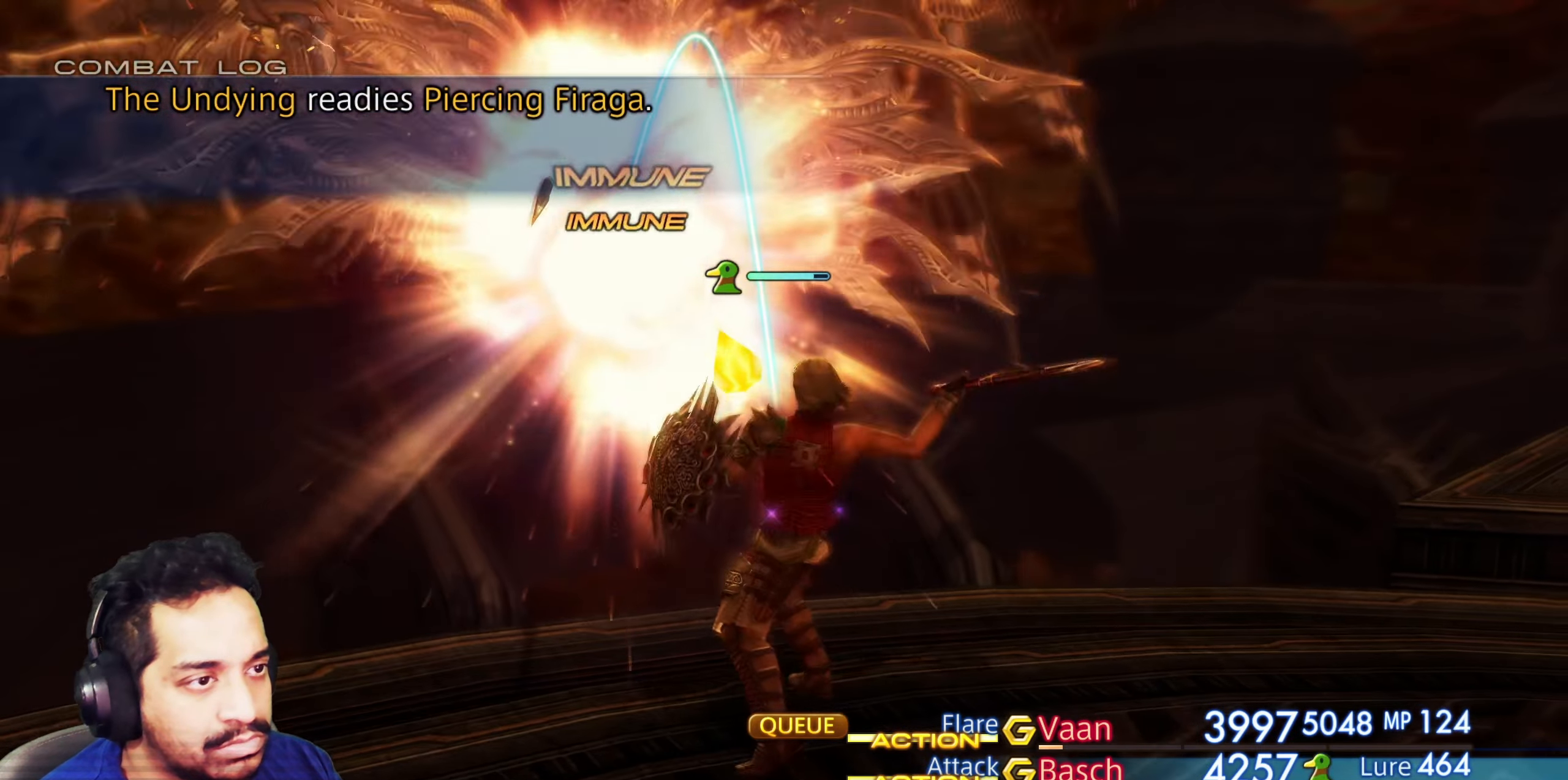
{"buttons": ["CROSS"], "left_stick": "center", "right_stick": "center", "events": [[417, "CROSS", "down"]]}
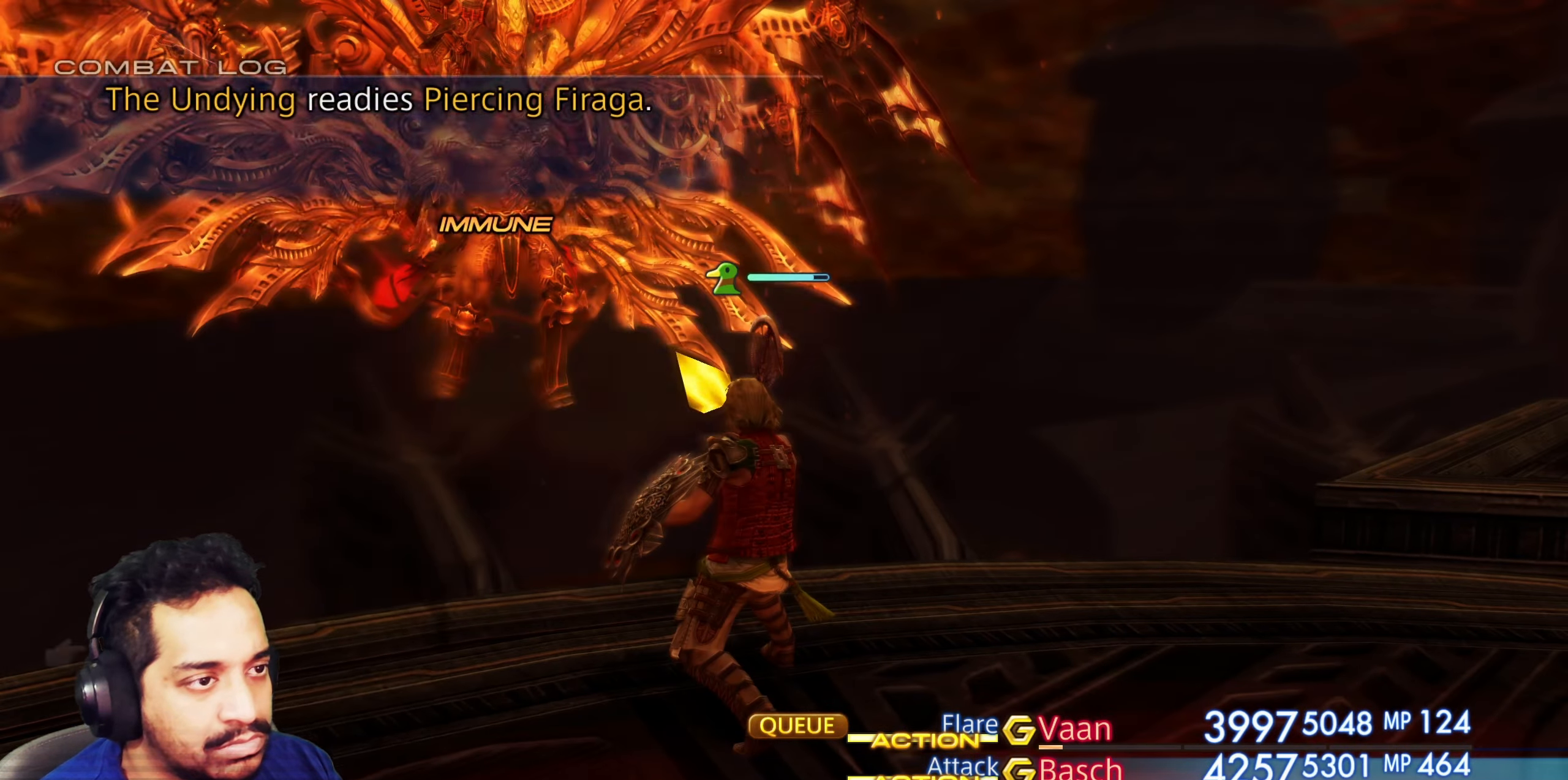
{"buttons": ["DPAD_DOWN"], "left_stick": "center", "right_stick": "center", "events": [[50, "CROSS", "up"], [233, "DPAD_DOWN", "down"], [350, "DPAD_DOWN", "up"], [433, "DPAD_DOWN", "down"]]}
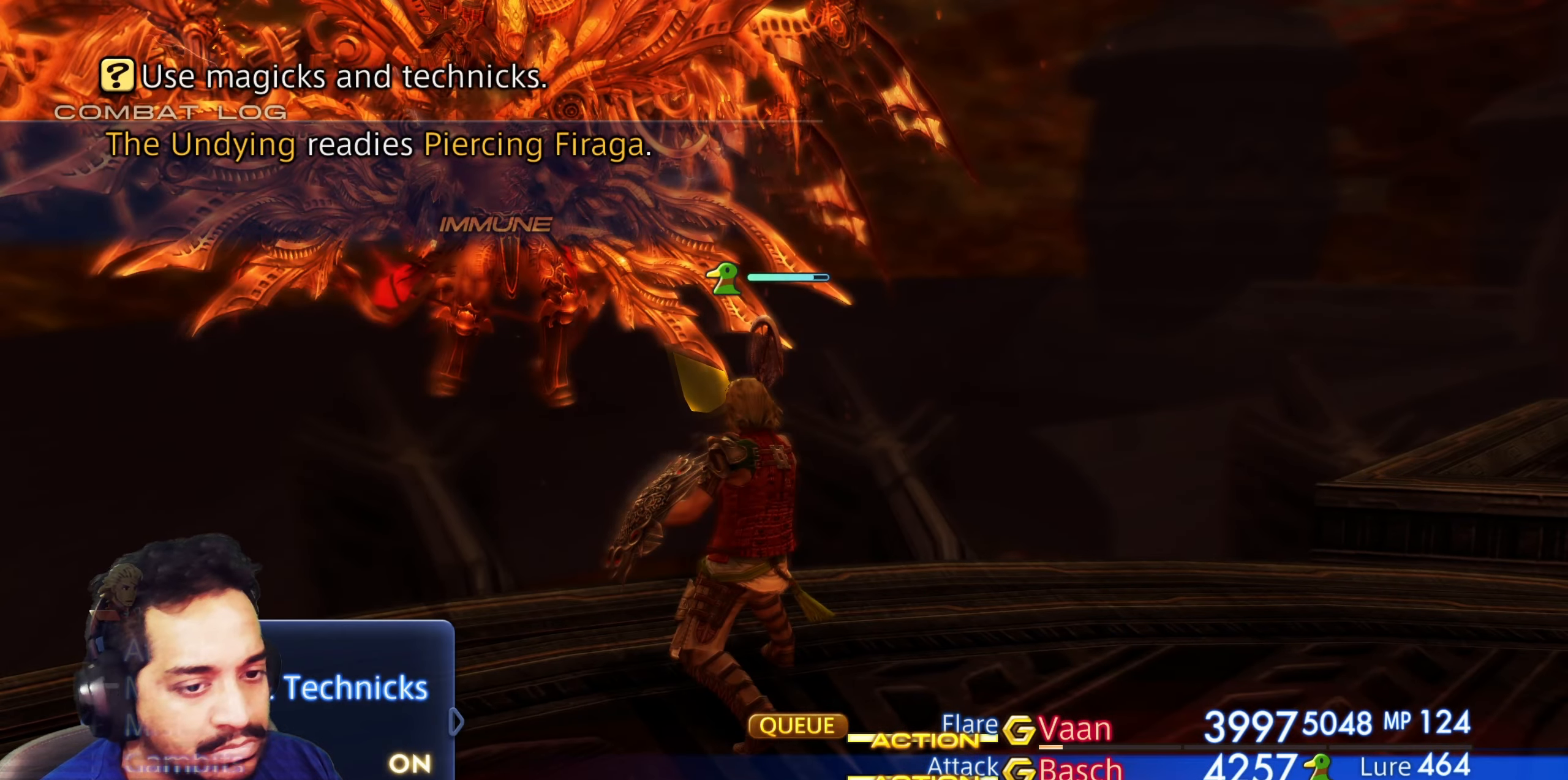
{"buttons": ["CROSS"], "left_stick": "center", "right_stick": "center", "events": [[33, "DPAD_DOWN", "up"], [333, "DPAD_UP", "down"], [450, "DPAD_UP", "up"], [500, "CROSS", "down"]]}
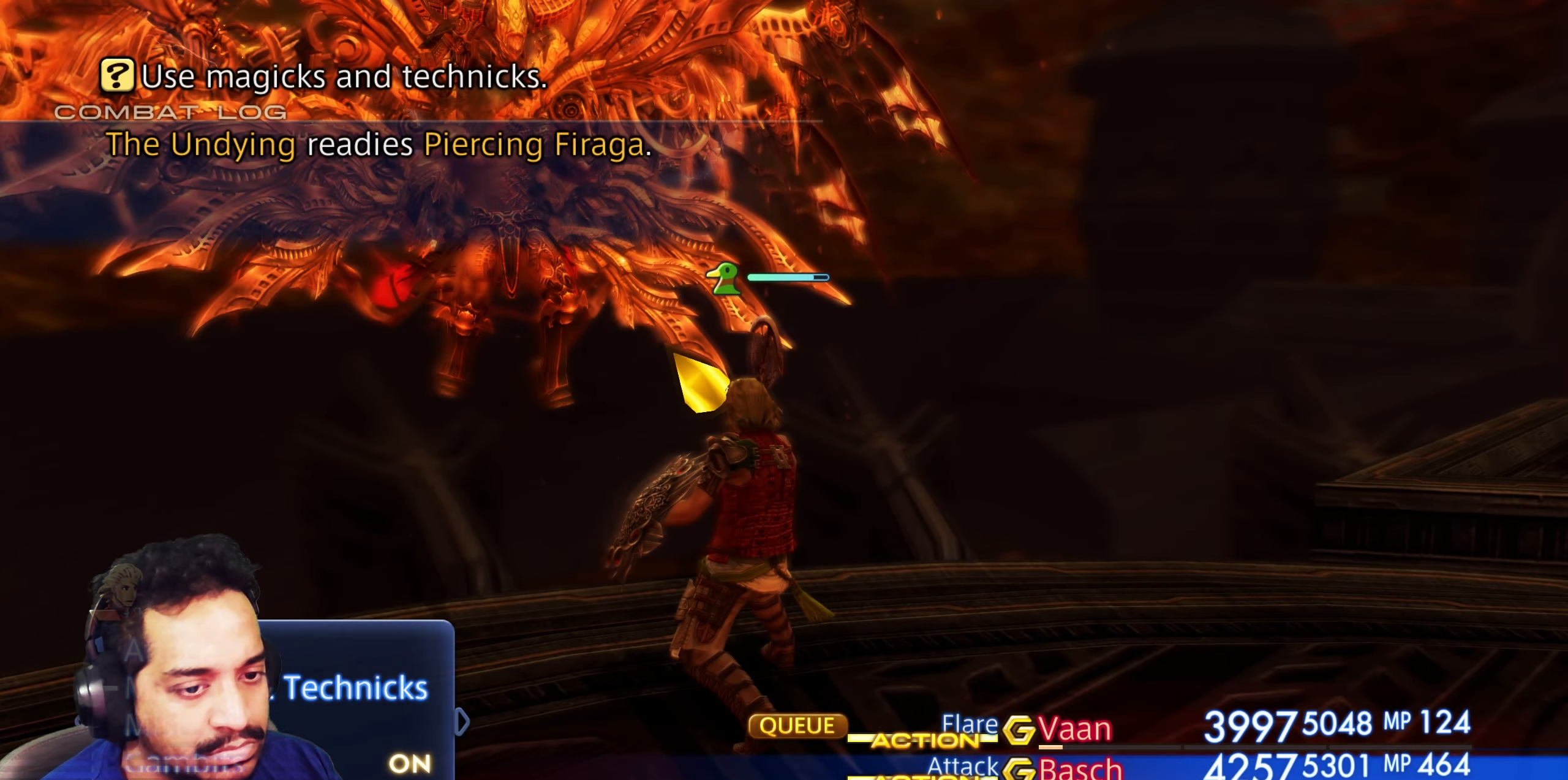
{"buttons": [], "left_stick": "center", "right_stick": "center", "events": [[167, "CROSS", "up"]]}
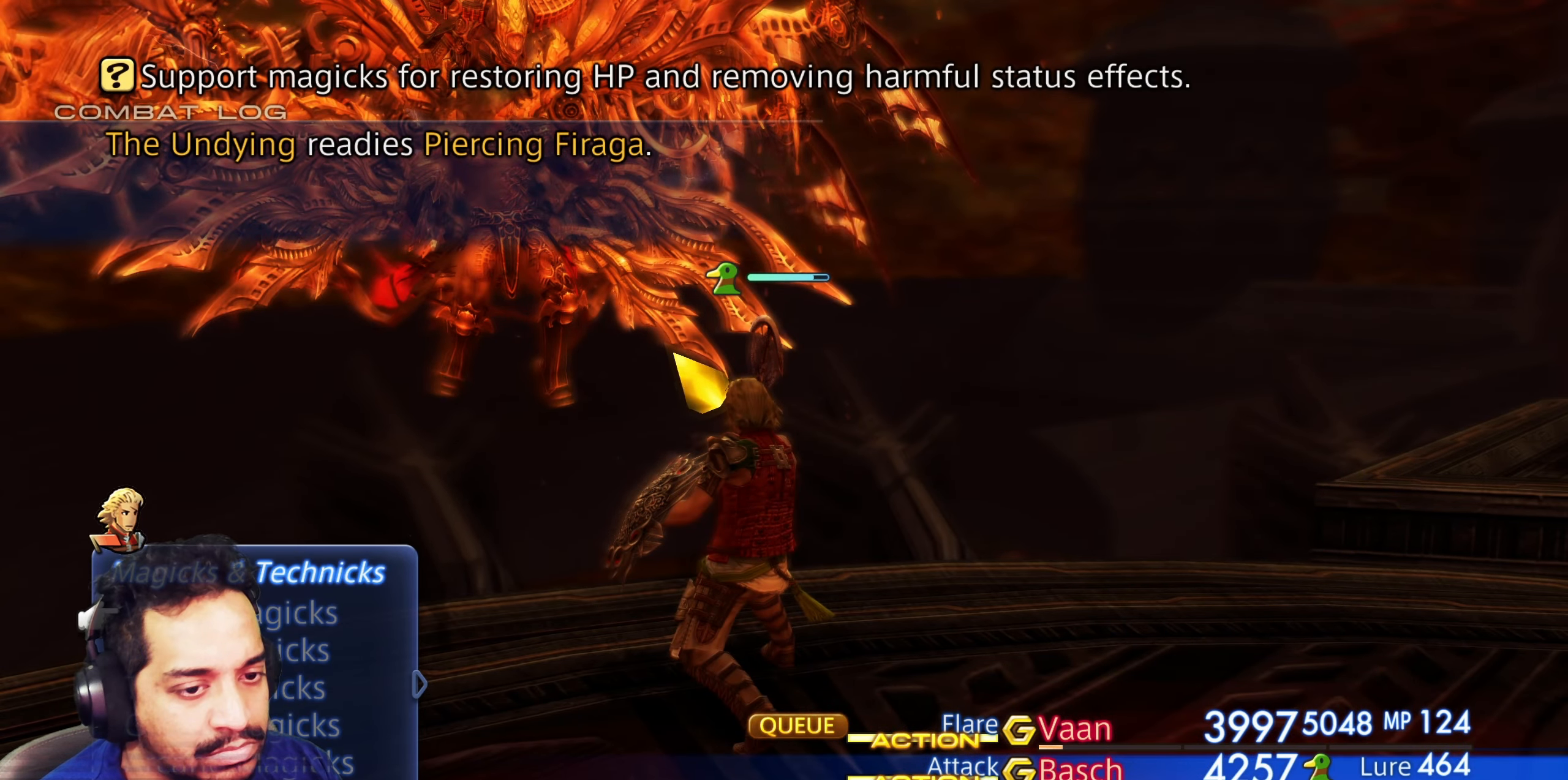
{"buttons": [], "left_stick": "center", "right_stick": "center", "events": [[17, "DPAD_DOWN", "down"], [117, "DPAD_DOWN", "up"], [200, "DPAD_DOWN", "down"], [283, "DPAD_DOWN", "up"], [417, "DPAD_UP", "down"], [483, "DPAD_UP", "up"]]}
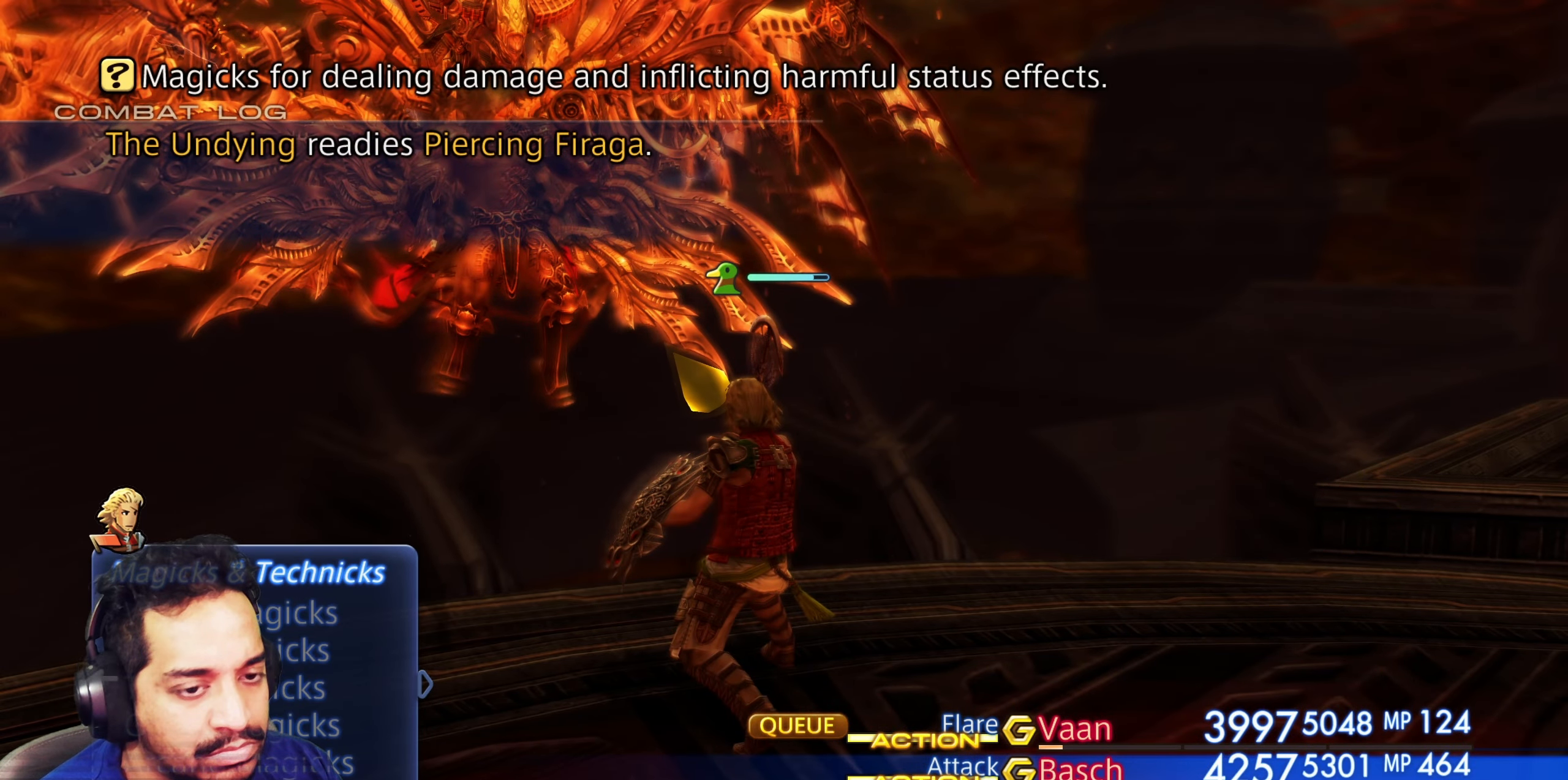
{"buttons": ["CROSS"], "left_stick": "center", "right_stick": "center", "events": [[67, "DPAD_UP", "down"], [133, "DPAD_UP", "up"], [200, "DPAD_UP", "down"], [317, "DPAD_UP", "up"], [400, "CROSS", "down"]]}
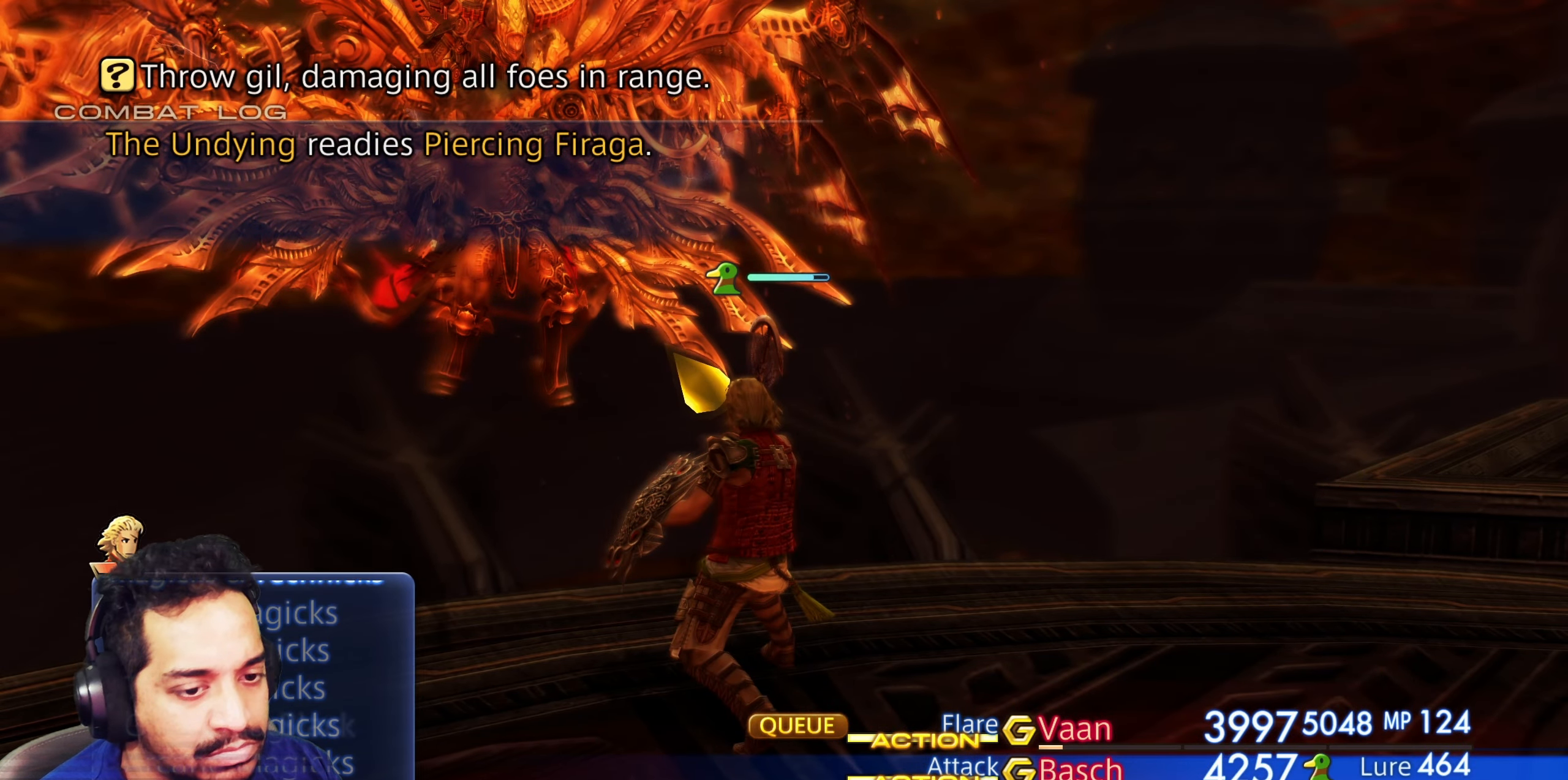
{"buttons": ["DPAD_UP"], "left_stick": "center", "right_stick": "center", "events": [[67, "CROSS", "up"], [233, "DPAD_UP", "down"], [333, "DPAD_UP", "up"], [400, "DPAD_UP", "down"]]}
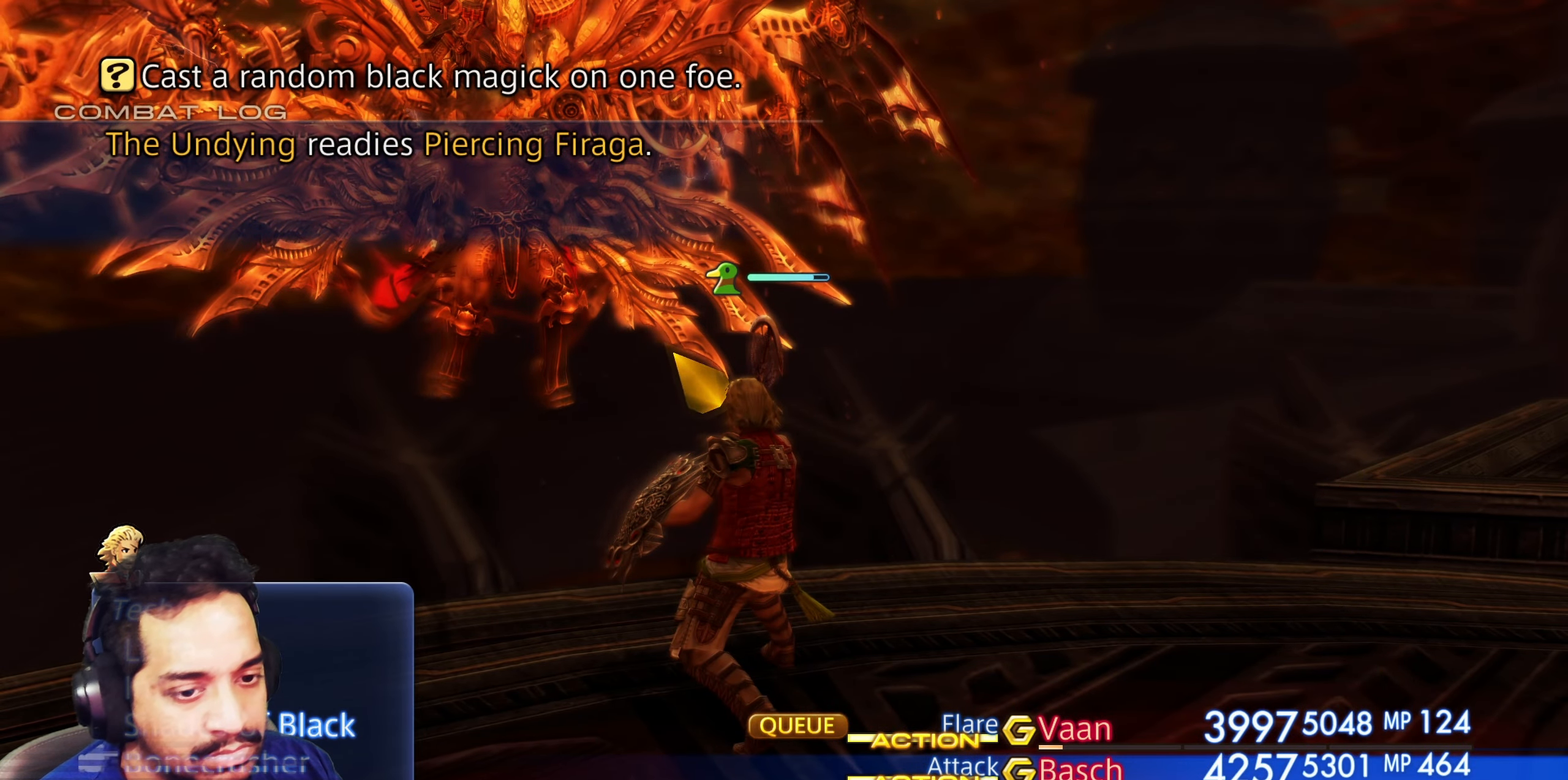
{"buttons": [], "left_stick": "center", "right_stick": "center", "events": [[33, "DPAD_UP", "up"], [67, "CROSS", "down"], [167, "CROSS", "up"], [233, "CROSS", "down"], [333, "CROSS", "up"]]}
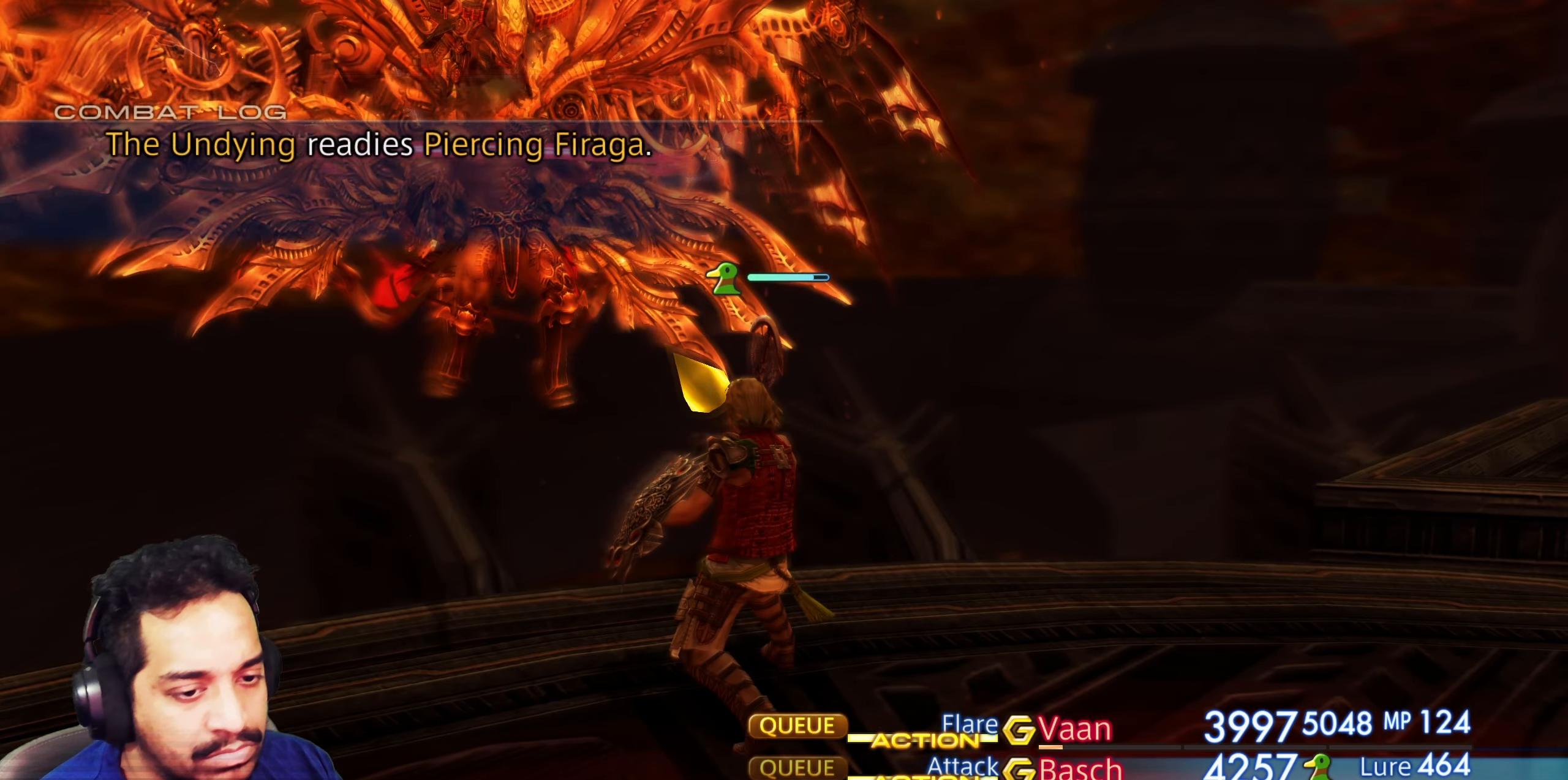
{"buttons": [], "left_stick": "center", "right_stick": "left", "events": [[217, "right_stick", "left"]]}